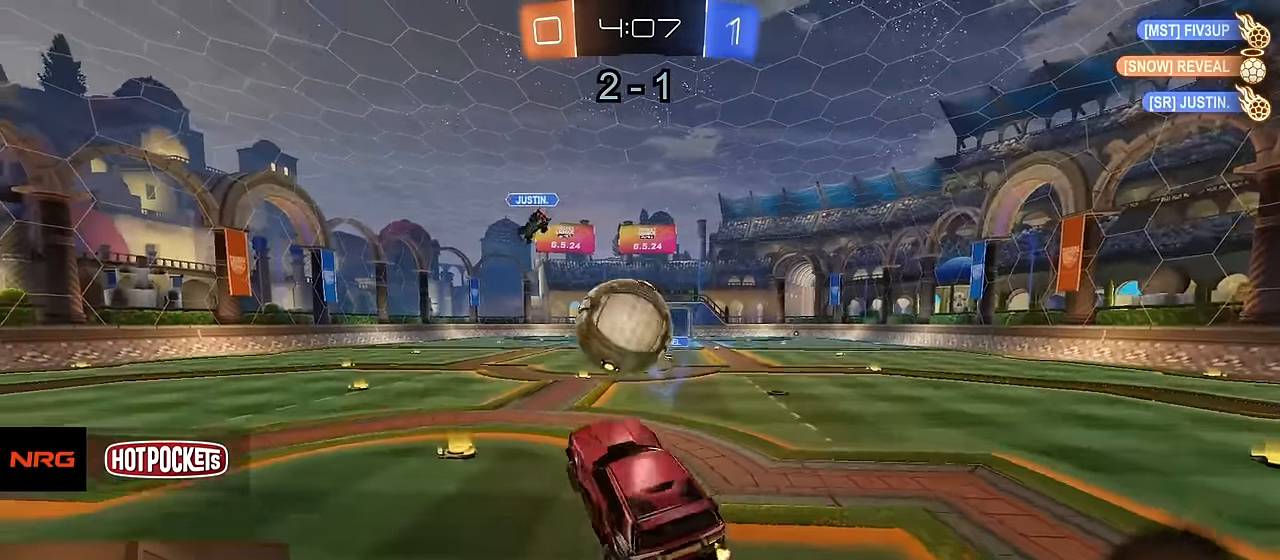
Gameplay with a controller (PlayStation layout); each line is a JSON object with the inputs held at the frame after it. "events" lists button and stick changes between this image and that frame as [ms after this image, input, new state], when the widget could be followed in between.
{"buttons": ["R2"], "left_stick": "center", "right_stick": "center", "events": [[17, "left_stick", "up"], [133, "TRIANGLE", "down"], [200, "TRIANGLE", "up"], [200, "left_stick", "down"], [300, "left_stick", "down-right"], [317, "TRIANGLE", "down"], [366, "TRIANGLE", "up"], [400, "CIRCLE", "up"], [416, "left_stick", "center"]]}
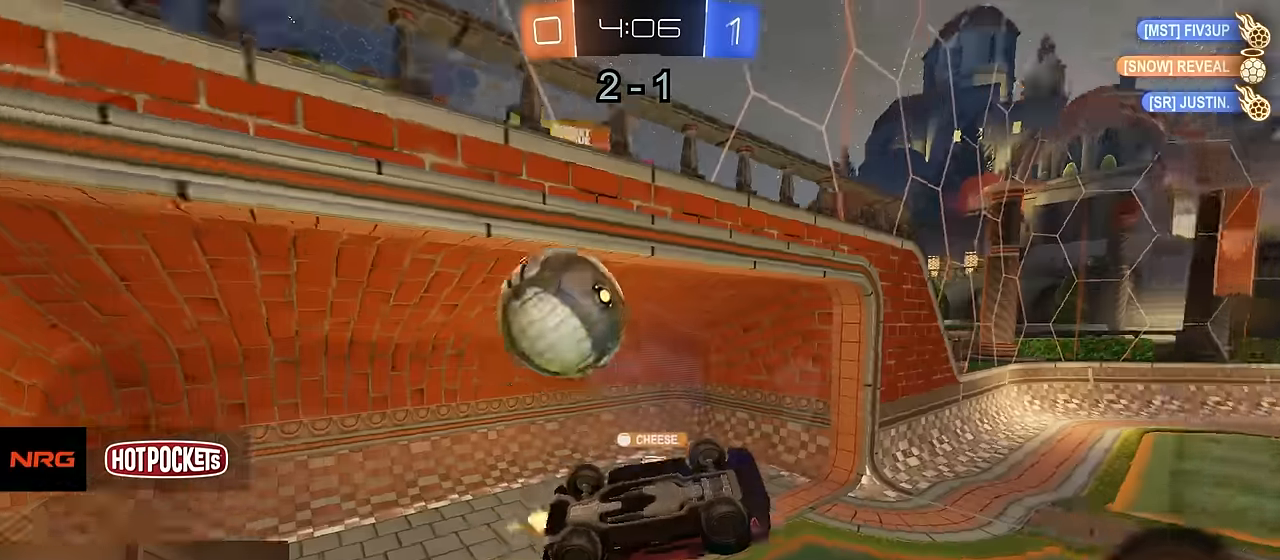
{"buttons": ["CIRCLE", "R2"], "left_stick": "up", "right_stick": "center", "events": [[450, "CIRCLE", "down"], [500, "left_stick", "up"]]}
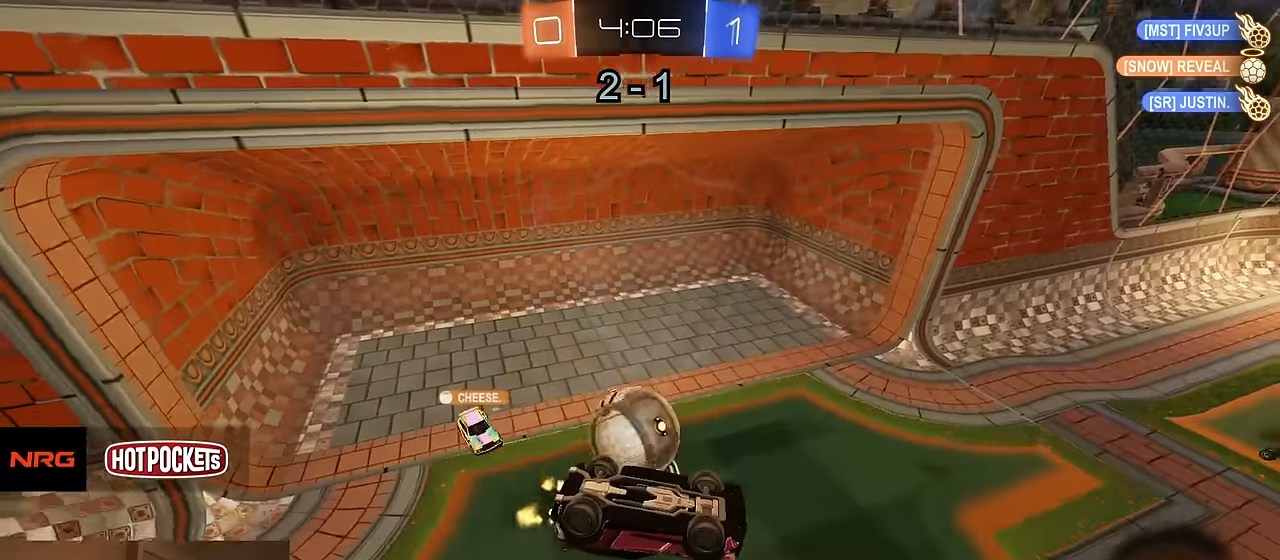
{"buttons": ["CIRCLE"], "left_stick": "down-right", "right_stick": "center", "events": [[166, "left_stick", "center"], [200, "CIRCLE", "up"], [250, "R2", "up"], [450, "left_stick", "down-right"], [466, "CIRCLE", "down"]]}
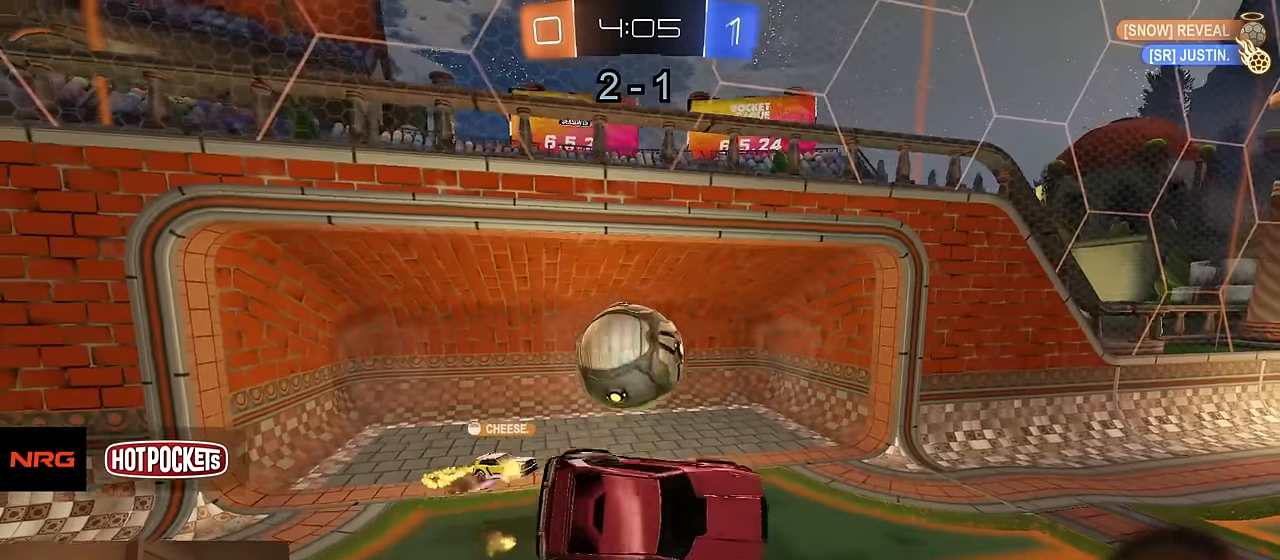
{"buttons": ["R2"], "left_stick": "center", "right_stick": "center", "events": [[50, "CIRCLE", "up"], [50, "left_stick", "center"], [450, "R2", "down"]]}
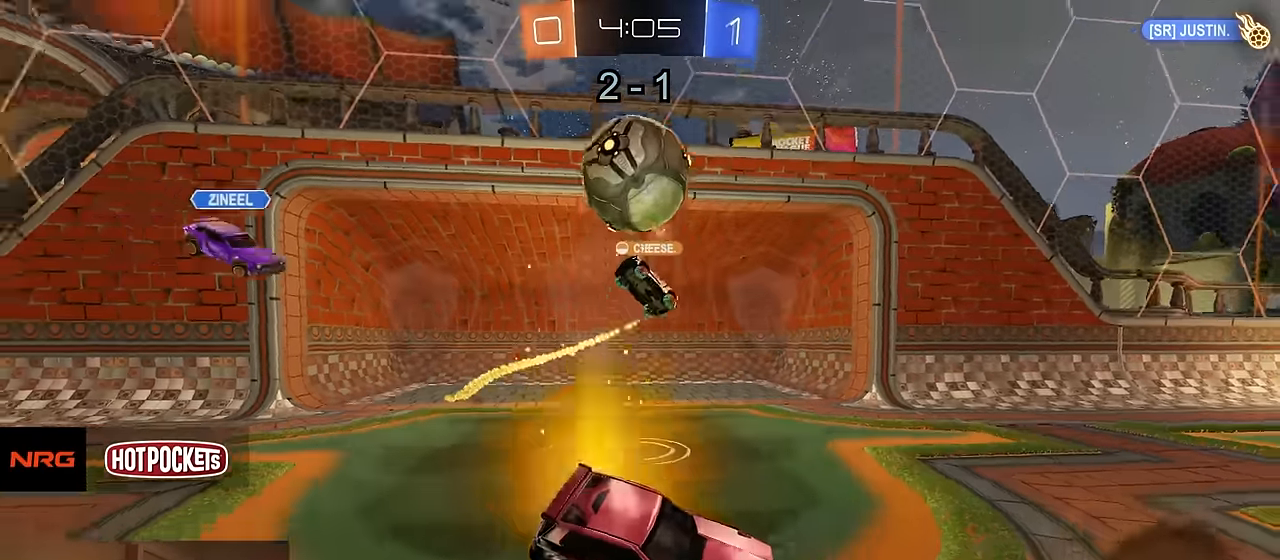
{"buttons": ["R2"], "left_stick": "left", "right_stick": "center", "events": [[16, "left_stick", "left"], [250, "TRIANGLE", "down"], [366, "TRIANGLE", "up"]]}
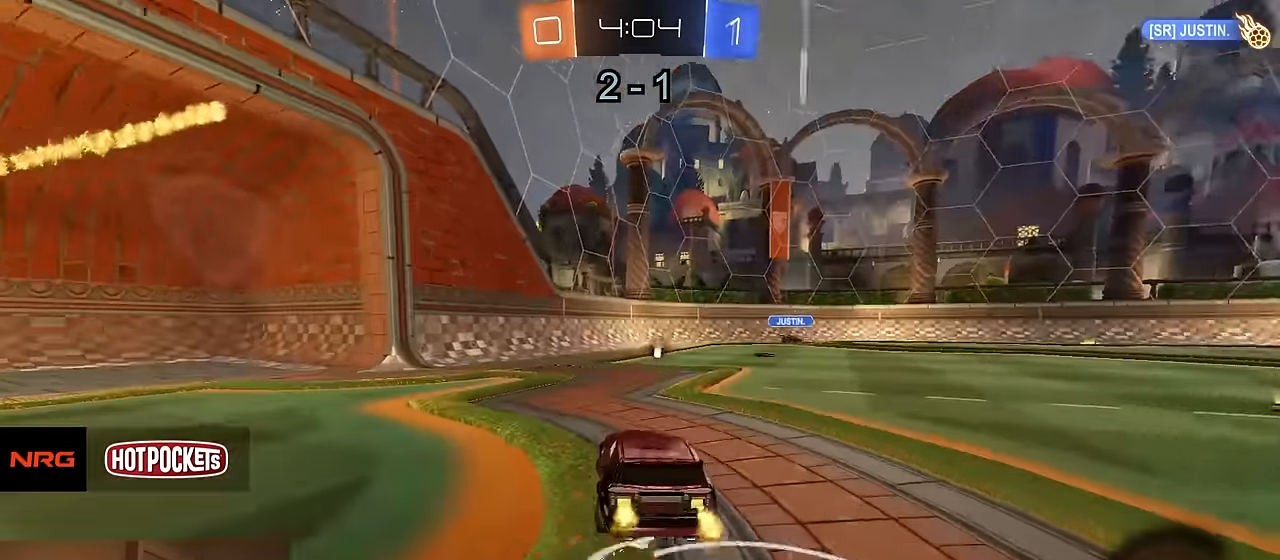
{"buttons": ["SQUARE", "R2"], "left_stick": "down-right", "right_stick": "center", "events": [[16, "left_stick", "center"], [183, "TRIANGLE", "down"], [283, "TRIANGLE", "up"], [283, "left_stick", "right"], [400, "SQUARE", "down"], [433, "left_stick", "down-right"]]}
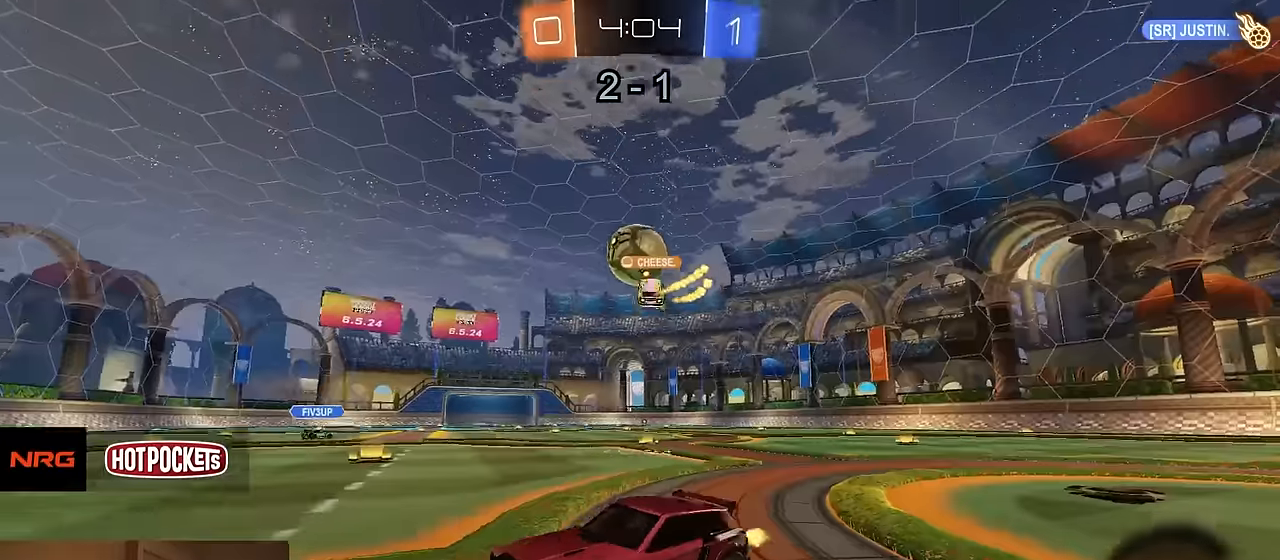
{"buttons": ["R2"], "left_stick": "right", "right_stick": "center", "events": [[16, "SQUARE", "up"], [166, "left_stick", "right"]]}
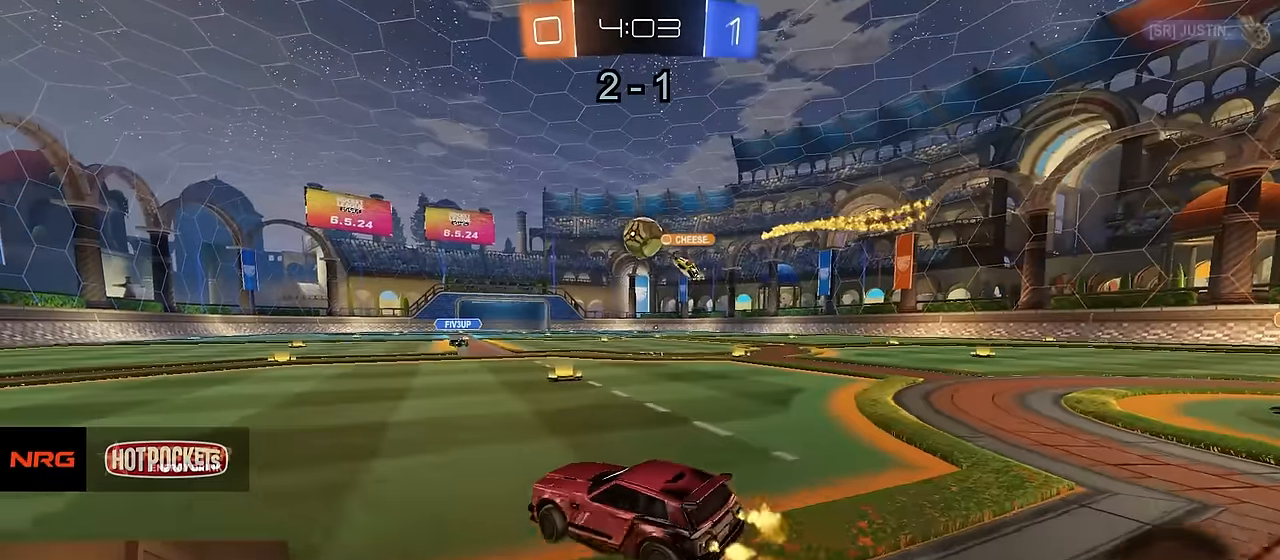
{"buttons": ["R2"], "left_stick": "center", "right_stick": "center", "events": [[250, "left_stick", "center"]]}
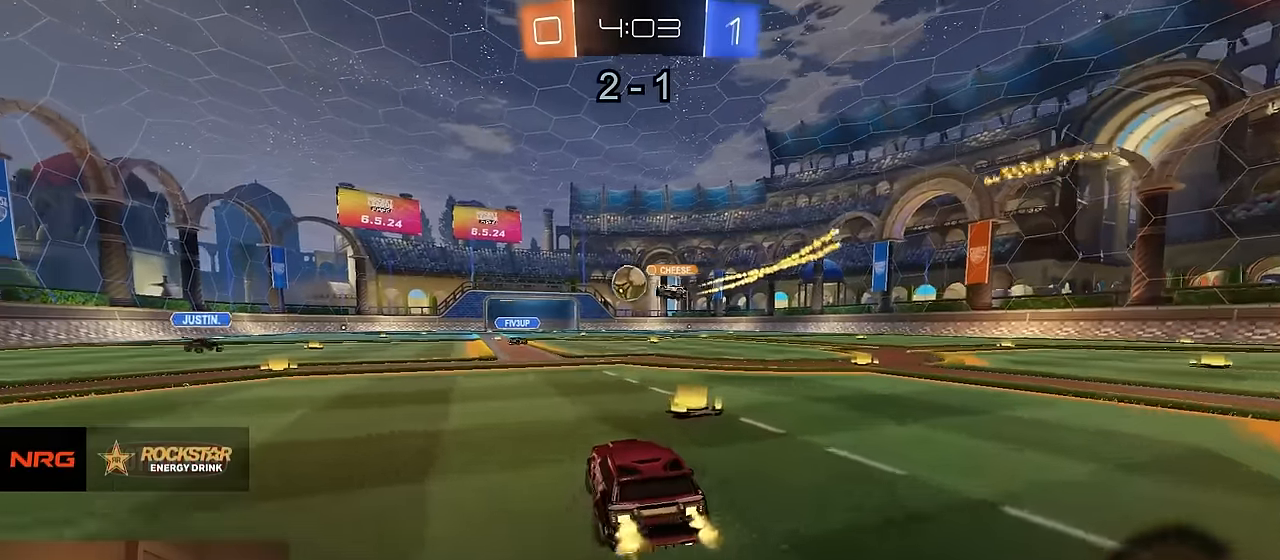
{"buttons": ["R2"], "left_stick": "center", "right_stick": "center", "events": [[350, "left_stick", "right"], [416, "left_stick", "center"]]}
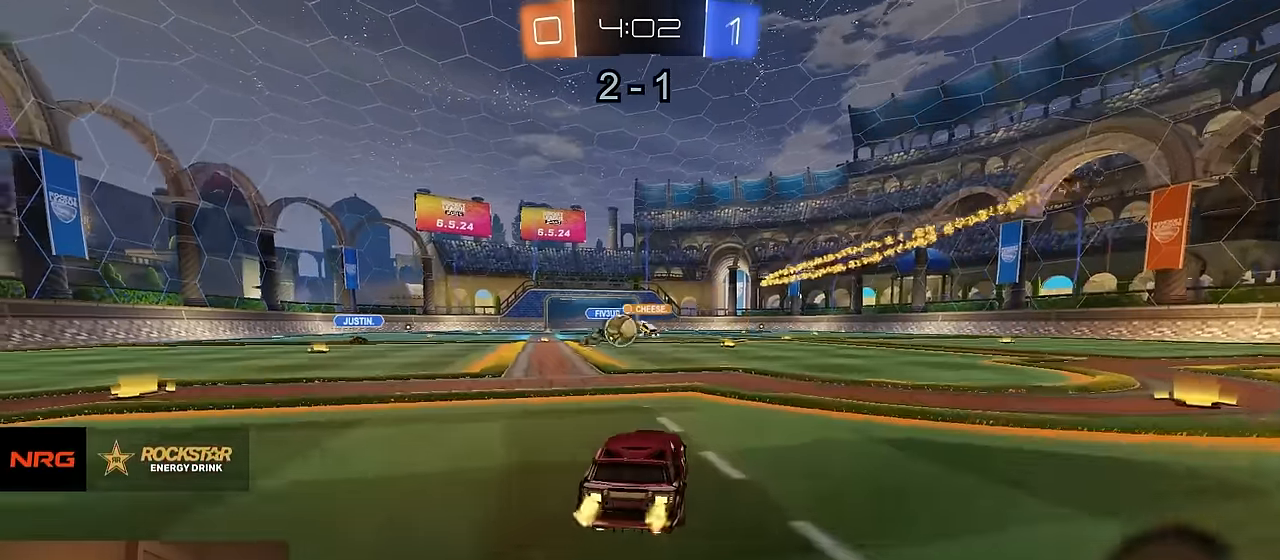
{"buttons": ["R2"], "left_stick": "left", "right_stick": "center", "events": [[166, "left_stick", "left"], [300, "left_stick", "center"], [416, "left_stick", "left"]]}
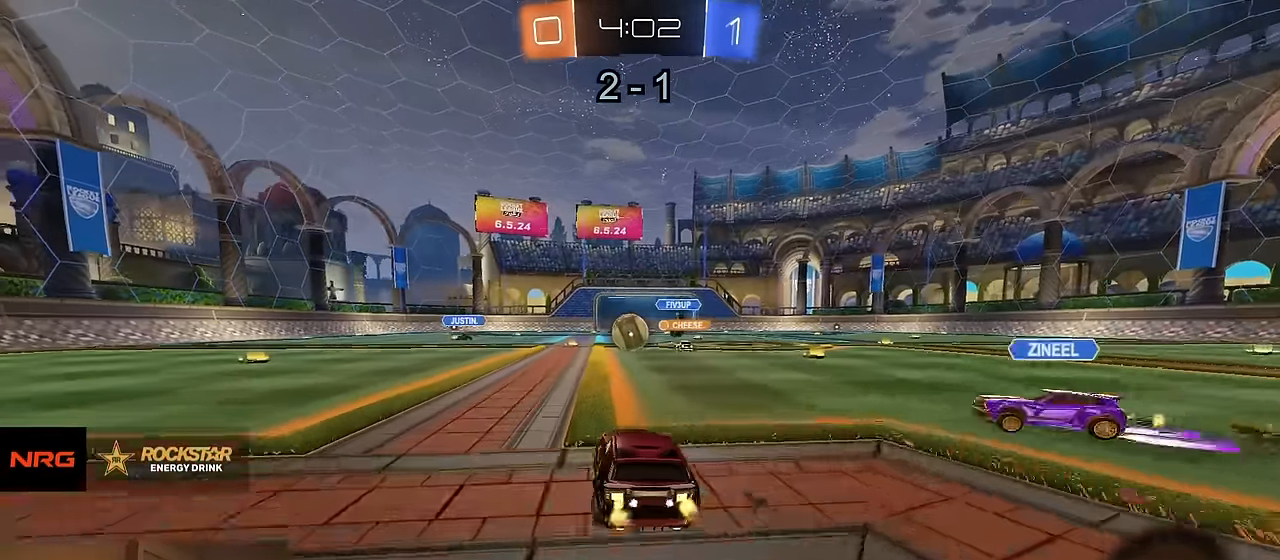
{"buttons": [], "left_stick": "center", "right_stick": "center", "events": [[16, "left_stick", "center"], [83, "left_stick", "down"], [133, "R2", "up"], [150, "left_stick", "left"], [216, "R2", "down"], [216, "left_stick", "center"], [383, "R2", "up"]]}
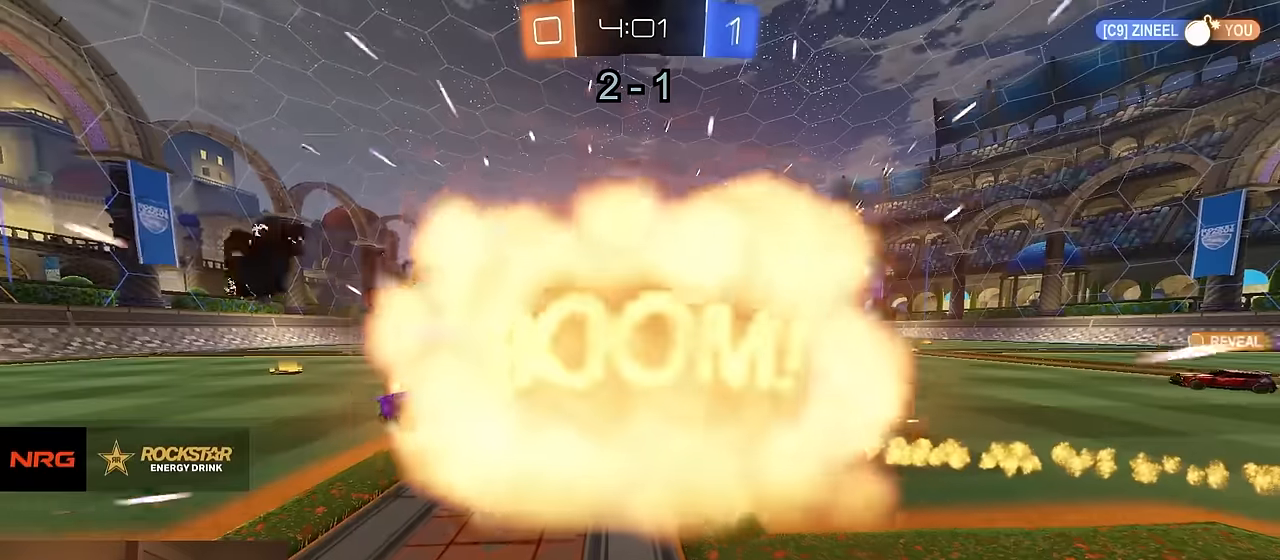
{"buttons": ["CROSS", "R2"], "left_stick": "center", "right_stick": "center", "events": [[166, "SELECT", "down"], [183, "R2", "down"], [250, "CROSS", "down"], [283, "SELECT", "up"], [333, "CROSS", "up"], [416, "CROSS", "down"]]}
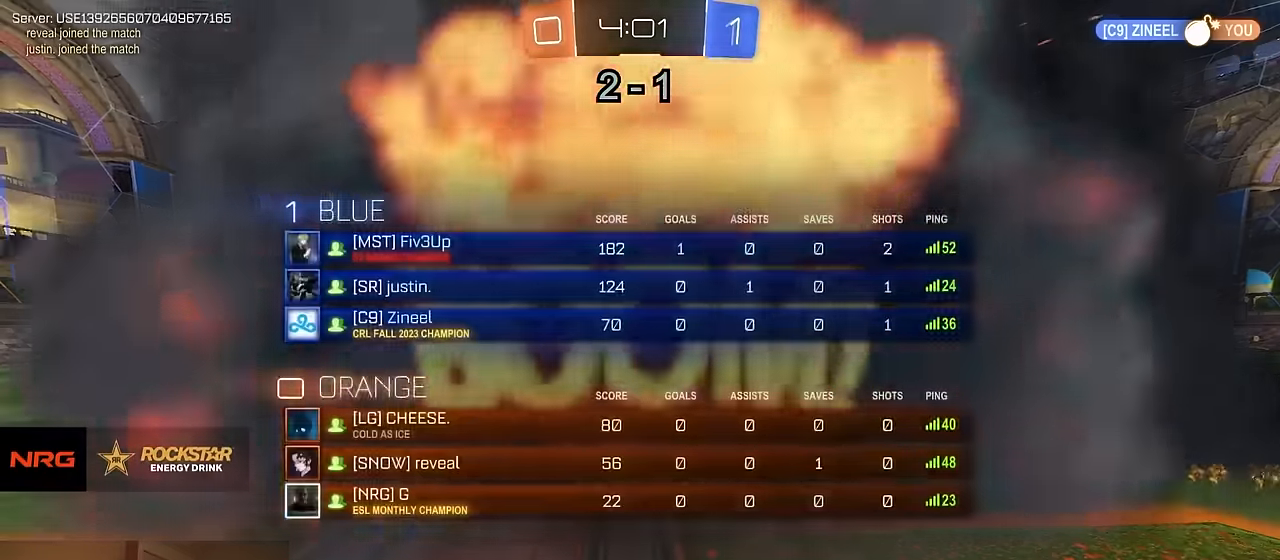
{"buttons": ["R2"], "left_stick": "center", "right_stick": "center", "events": [[16, "CROSS", "up"], [366, "CROSS", "down"], [466, "CROSS", "up"]]}
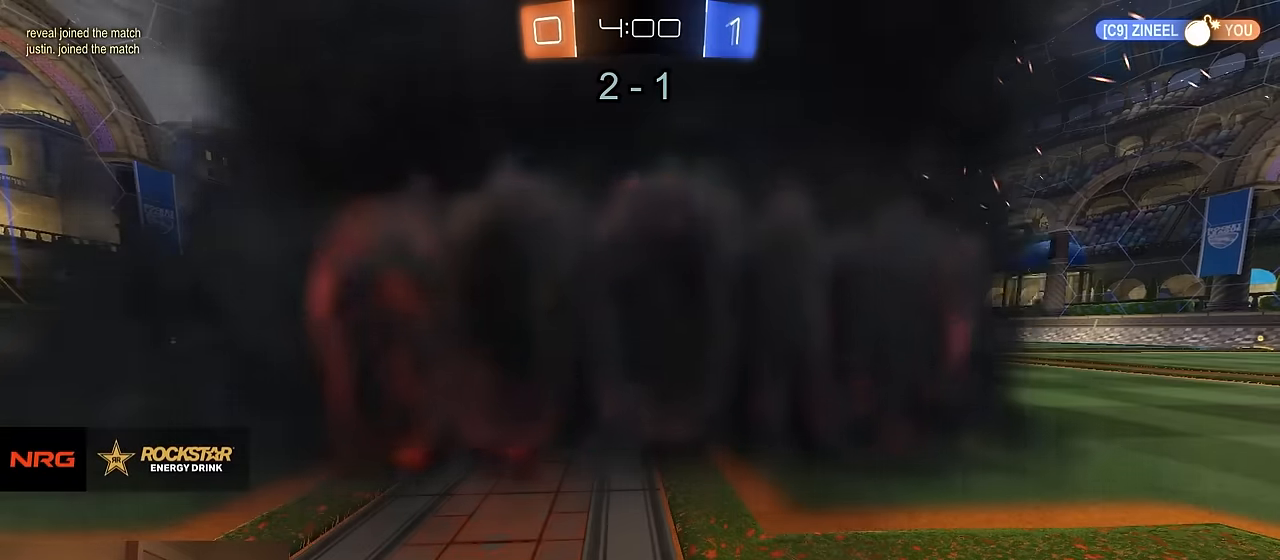
{"buttons": ["R2"], "left_stick": "down-left", "right_stick": "center", "events": [[416, "left_stick", "down-left"]]}
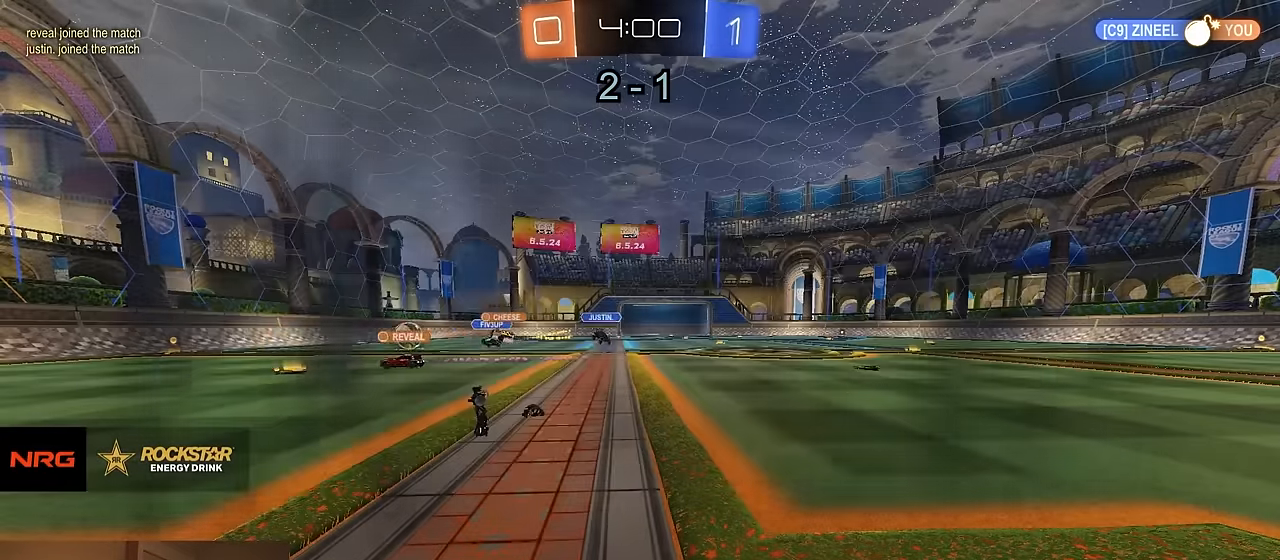
{"buttons": ["R2"], "left_stick": "center", "right_stick": "center", "events": [[133, "left_stick", "left"], [233, "left_stick", "center"]]}
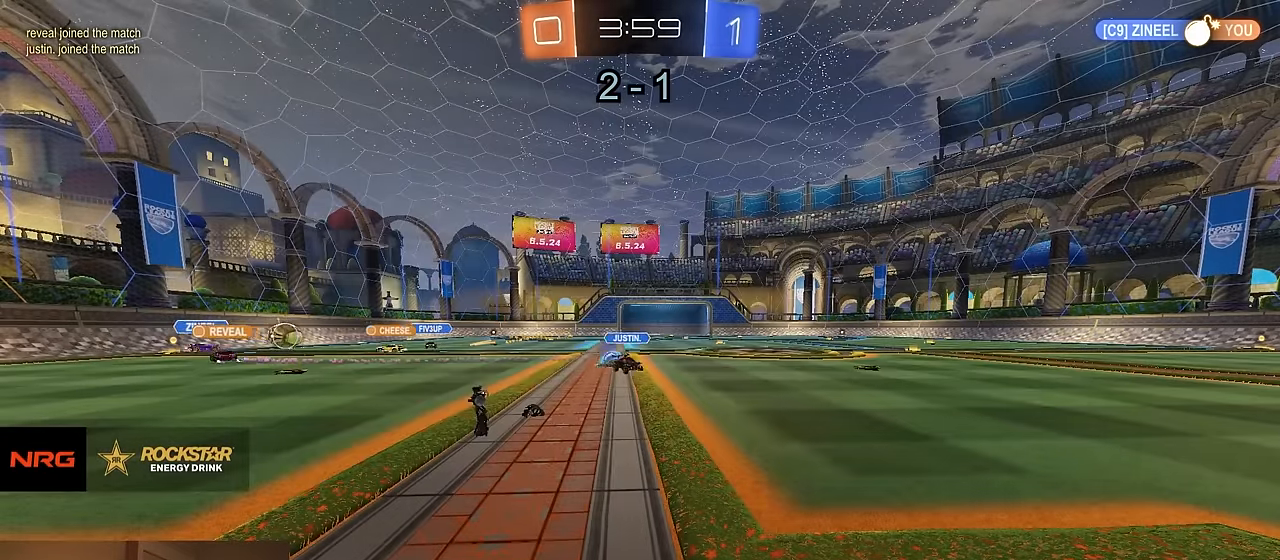
{"buttons": ["R2"], "left_stick": "right", "right_stick": "center", "events": [[400, "left_stick", "right"]]}
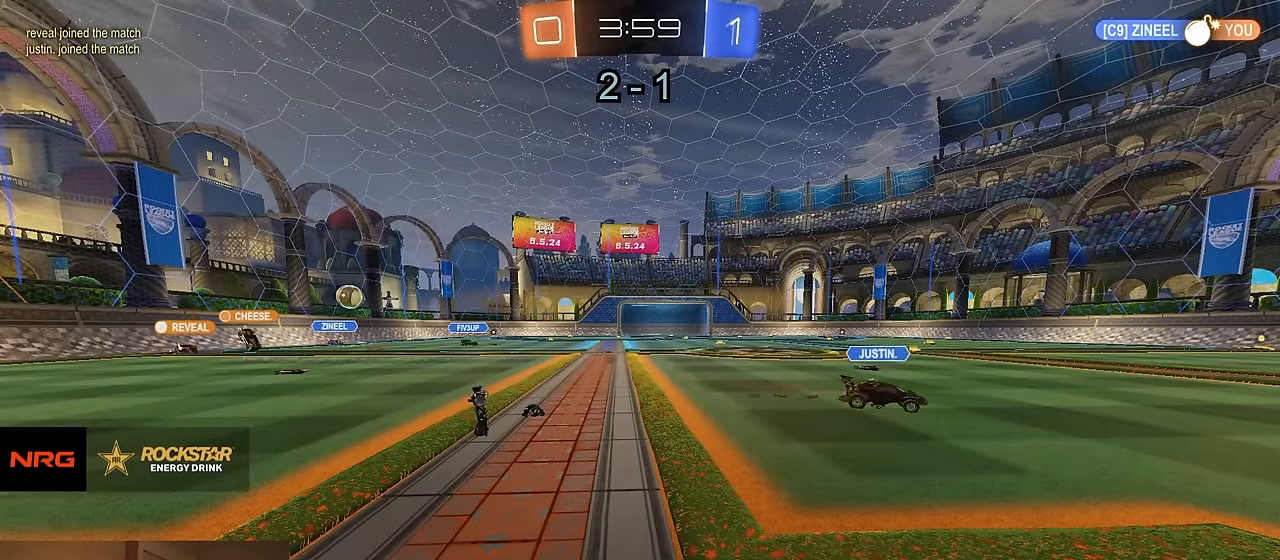
{"buttons": ["R2"], "left_stick": "right", "right_stick": "center", "events": []}
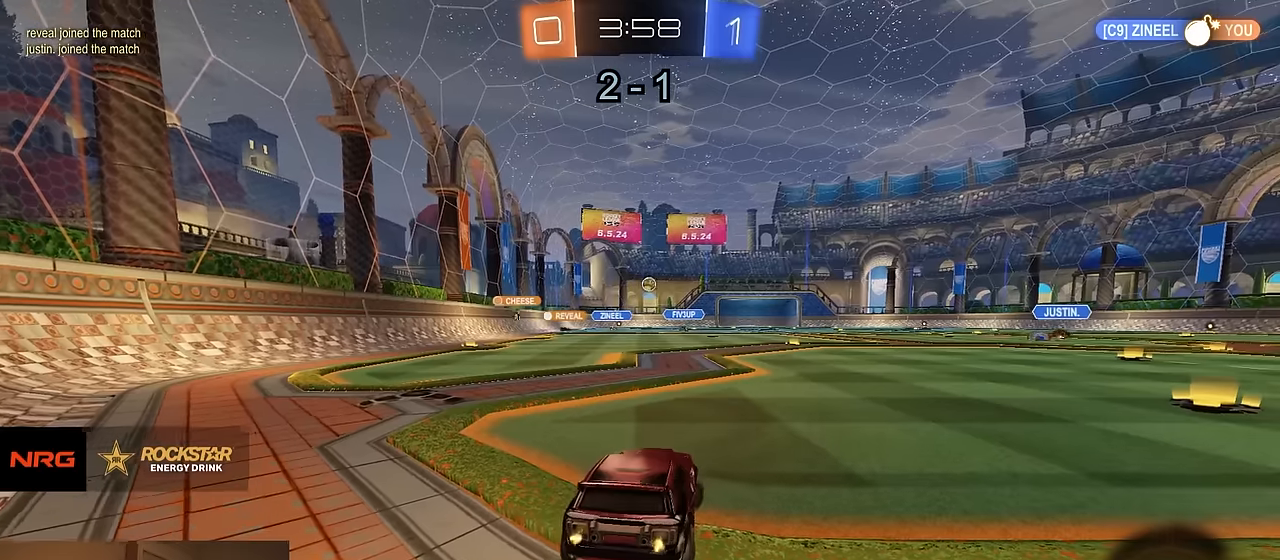
{"buttons": ["R1", "R2"], "left_stick": "center", "right_stick": "center", "events": [[150, "TRIANGLE", "down"], [233, "TRIANGLE", "up"], [366, "R1", "down"], [433, "left_stick", "center"]]}
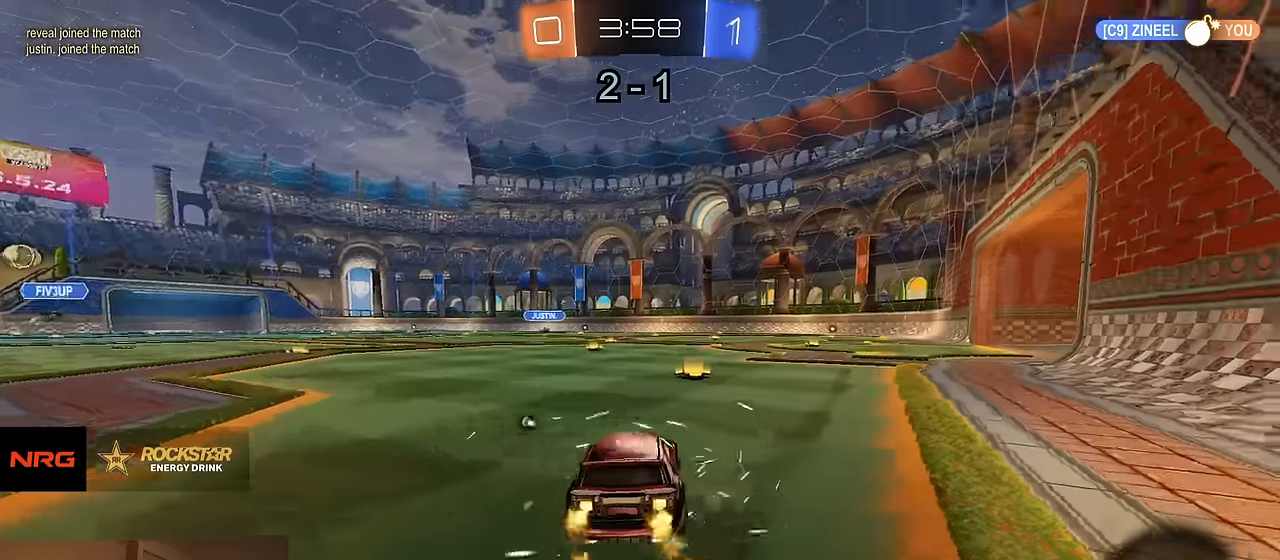
{"buttons": ["TRIANGLE", "R1", "R2"], "left_stick": "down", "right_stick": "center", "events": [[100, "left_stick", "right"], [233, "left_stick", "left"], [266, "CROSS", "down"], [333, "CROSS", "up"], [333, "left_stick", "up-right"], [383, "CROSS", "down"], [433, "SQUARE", "down"], [433, "TRIANGLE", "down"], [483, "CROSS", "up"], [483, "left_stick", "down"], [500, "SQUARE", "up"]]}
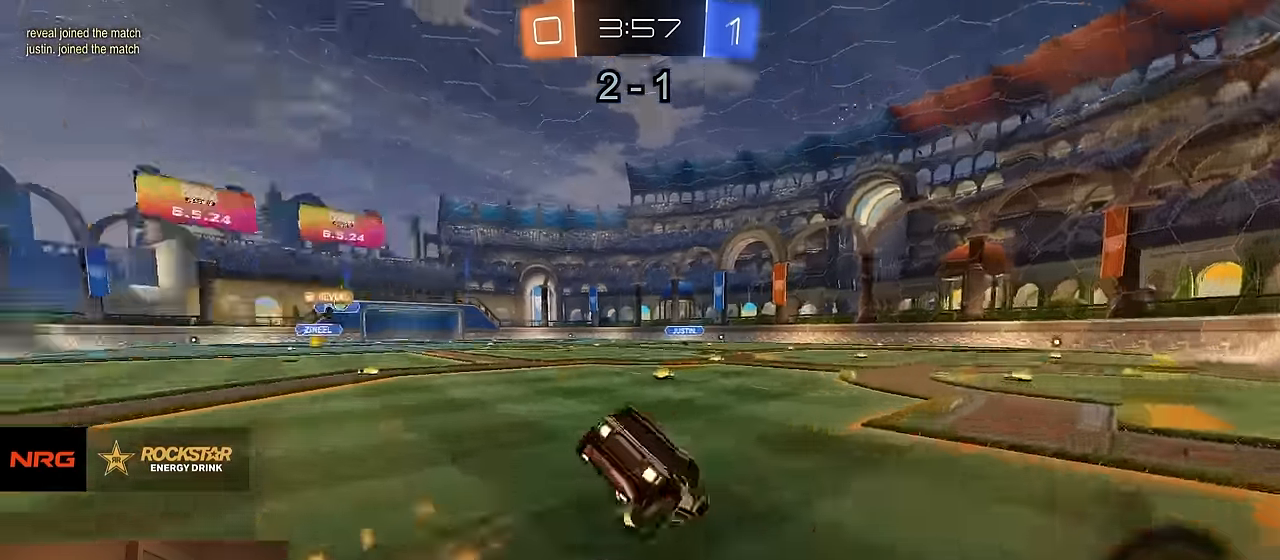
{"buttons": ["L1"], "left_stick": "down-right", "right_stick": "center", "events": [[67, "TRIANGLE", "up"], [267, "left_stick", "down-right"], [300, "L1", "down"], [350, "R1", "up"], [467, "R2", "up"]]}
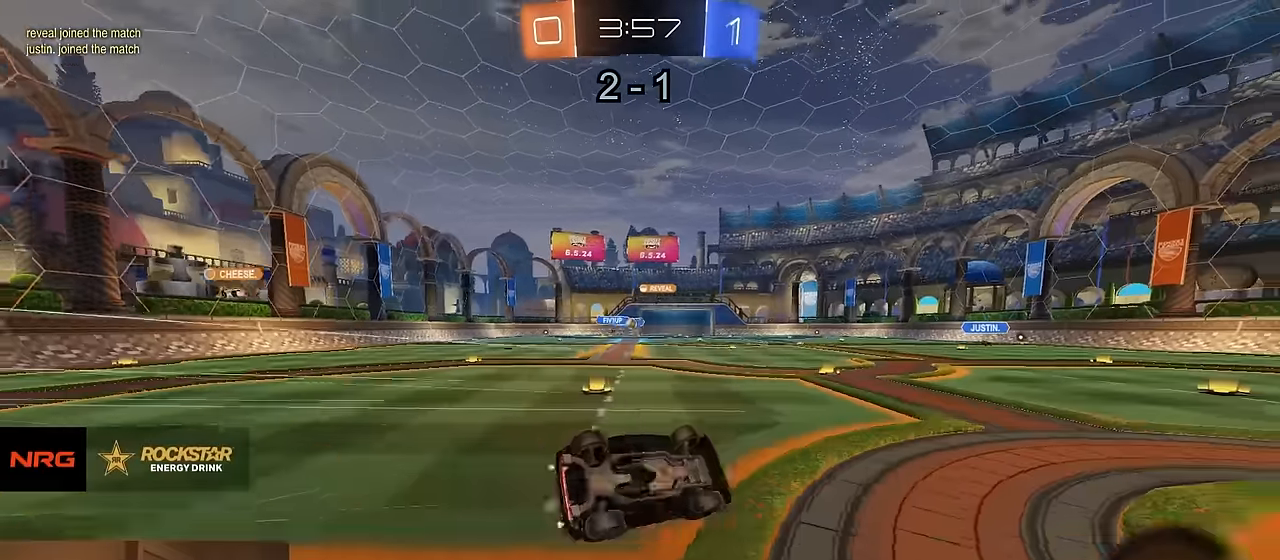
{"buttons": ["R1", "R2"], "left_stick": "right", "right_stick": "center", "events": [[184, "R2", "down"], [200, "left_stick", "right"], [250, "L1", "up"], [467, "R1", "down"]]}
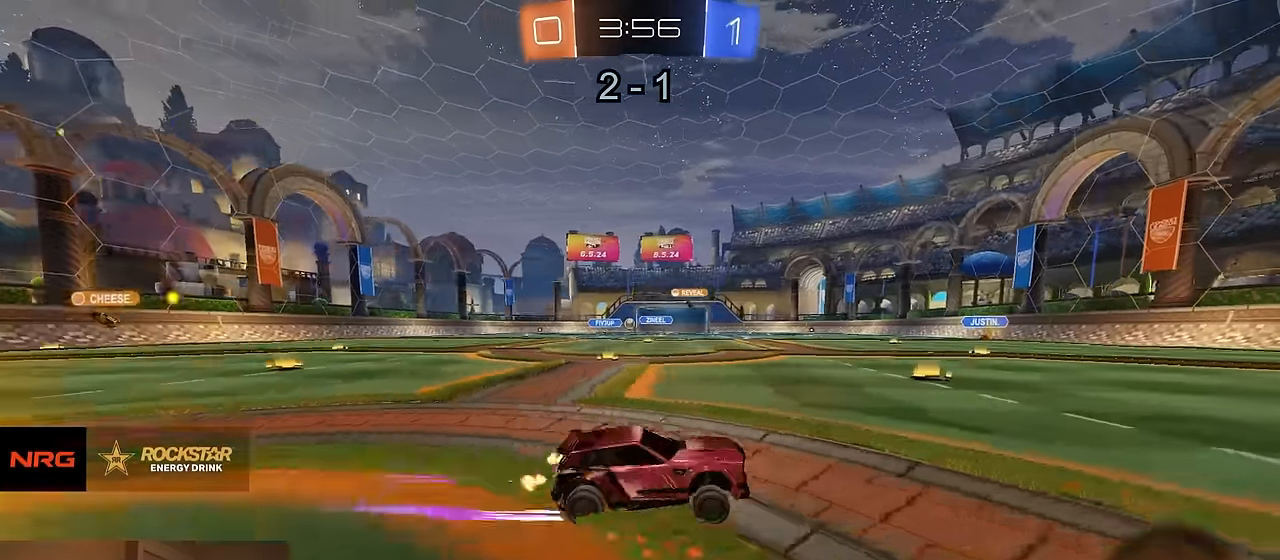
{"buttons": ["R2"], "left_stick": "center", "right_stick": "center", "events": [[34, "left_stick", "center"], [84, "TRIANGLE", "down"], [200, "TRIANGLE", "up"], [400, "R1", "up"]]}
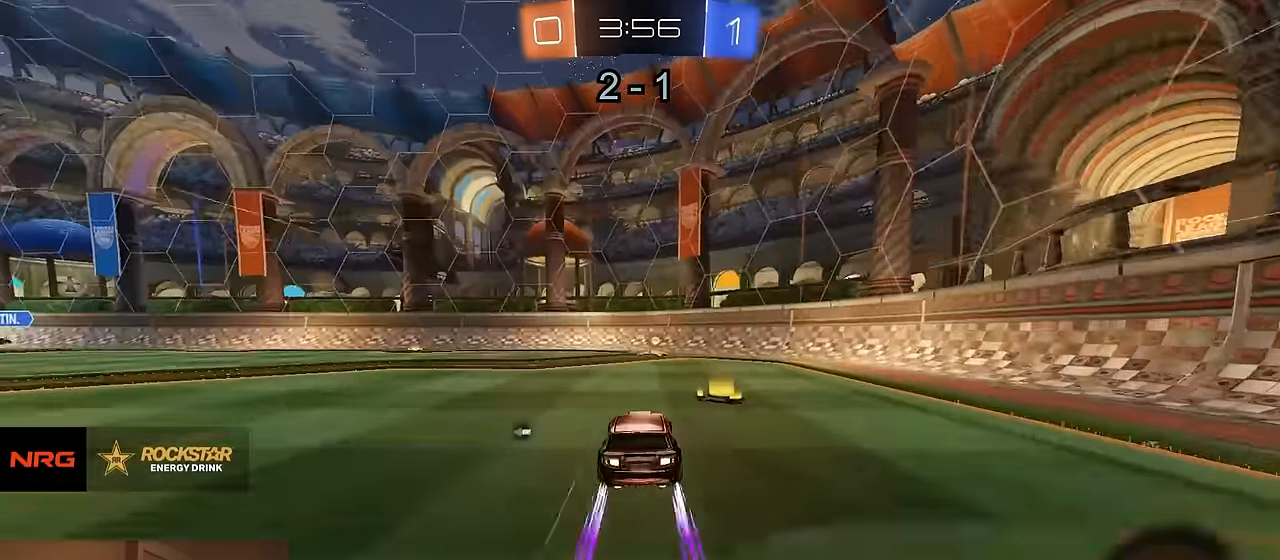
{"buttons": ["R1", "R2"], "left_stick": "left", "right_stick": "center", "events": [[34, "left_stick", "right"], [134, "TRIANGLE", "down"], [184, "left_stick", "center"], [250, "TRIANGLE", "up"], [250, "left_stick", "left"], [384, "SQUARE", "down"], [417, "R1", "down"], [467, "SQUARE", "up"]]}
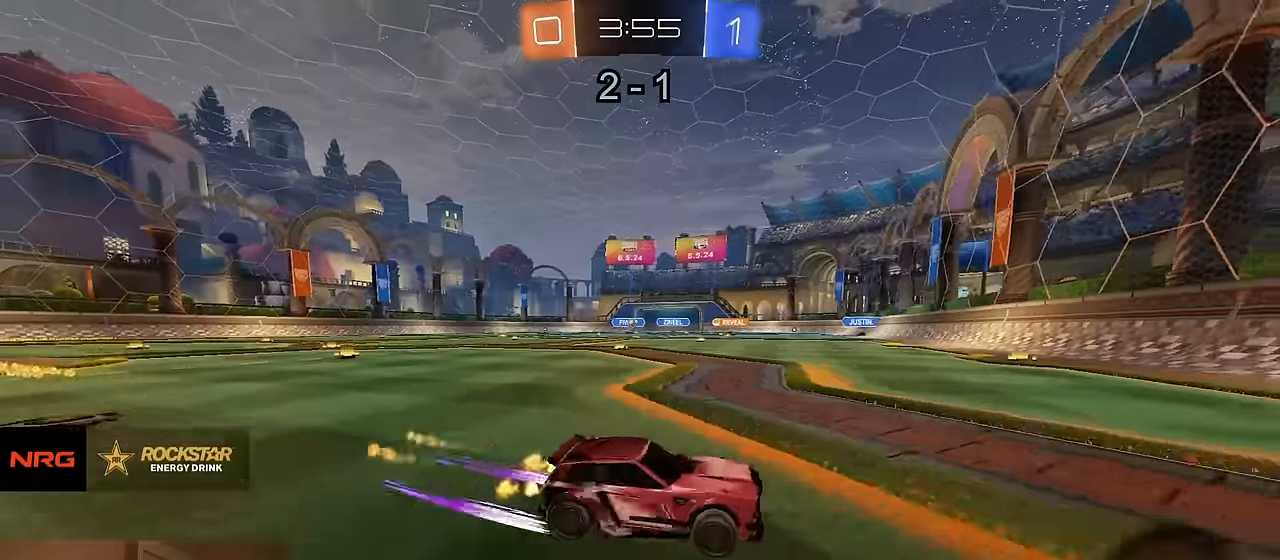
{"buttons": ["R2"], "left_stick": "left", "right_stick": "center", "events": [[384, "R1", "up"]]}
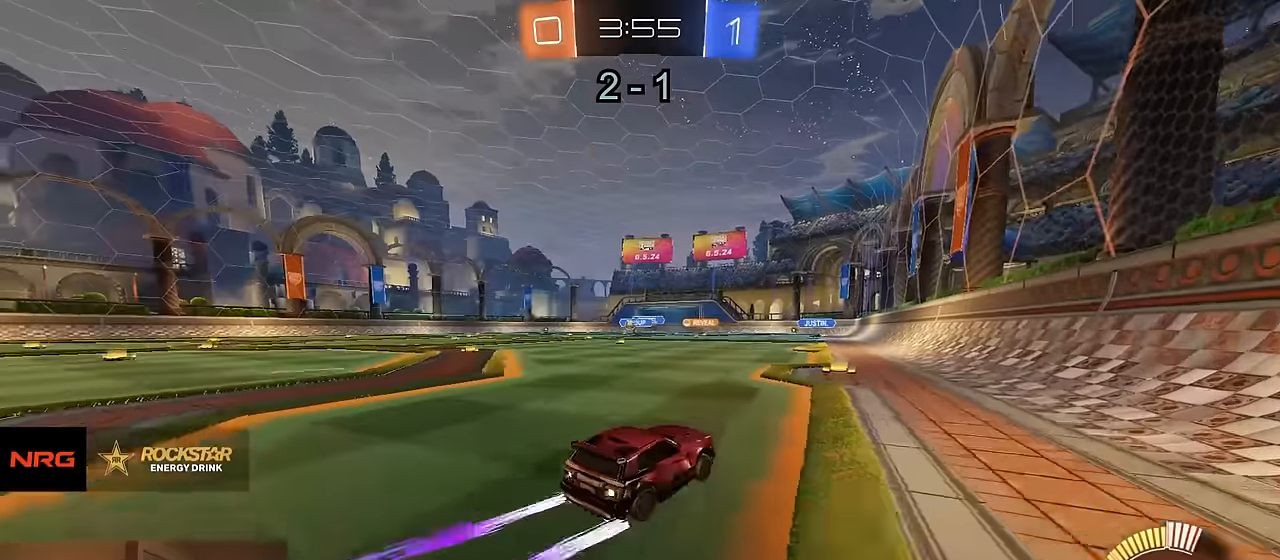
{"buttons": [], "left_stick": "left", "right_stick": "center", "events": [[500, "R2", "up"]]}
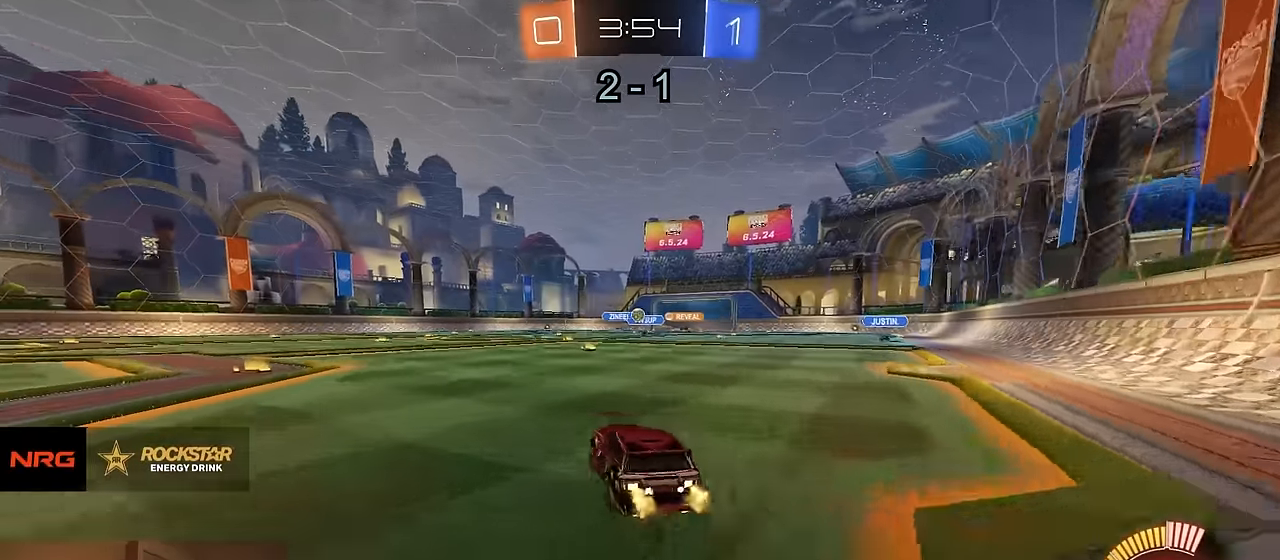
{"buttons": ["R2"], "left_stick": "right", "right_stick": "center", "events": [[84, "left_stick", "center"], [384, "R2", "down"], [384, "left_stick", "right"]]}
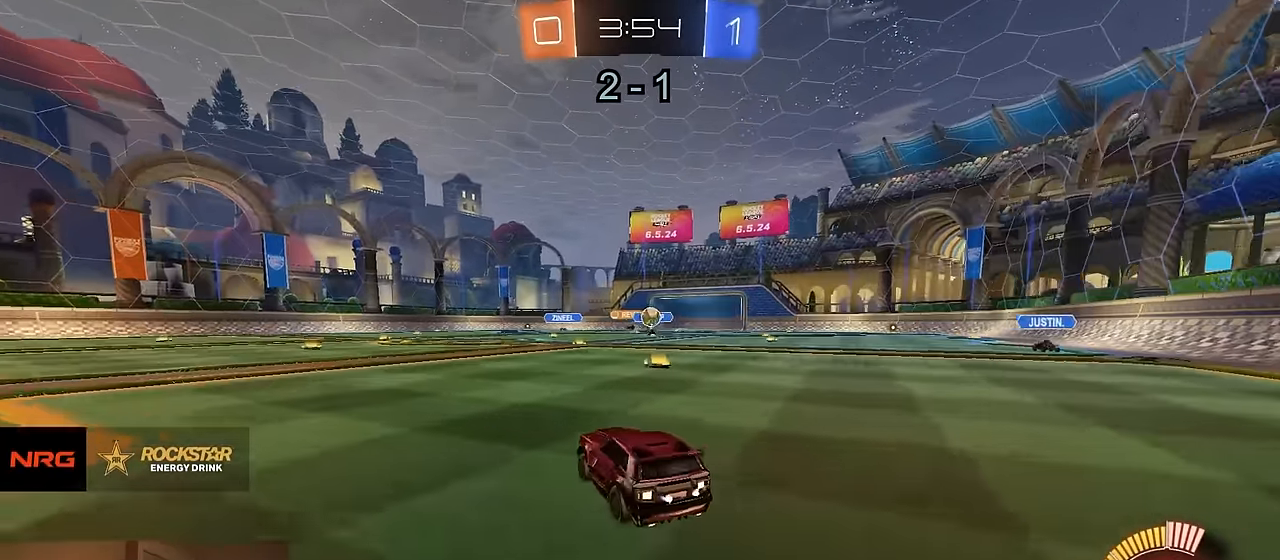
{"buttons": ["CROSS", "L2", "R2", "L3"], "left_stick": "down", "right_stick": "center", "events": [[50, "R1", "down"], [217, "L2", "down"], [217, "R1", "up"], [234, "L1", "down"], [267, "R2", "up"], [284, "left_stick", "down-left"], [434, "CROSS", "down"], [434, "left_stick", "down"], [467, "R2", "down"], [484, "L3", "down"], [500, "L1", "up"]]}
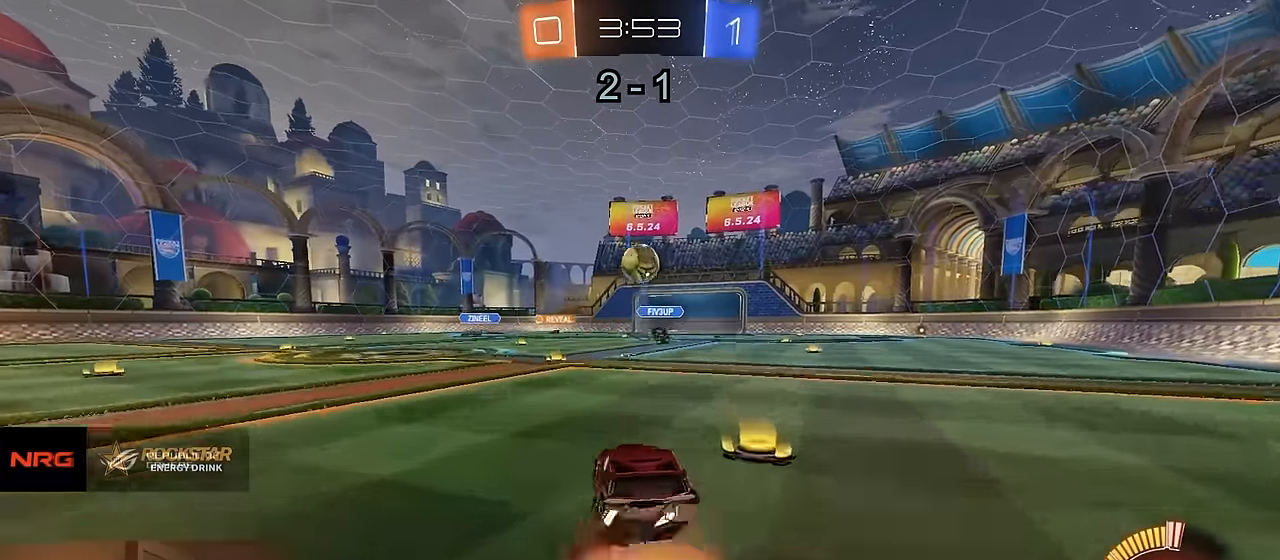
{"buttons": ["TRIANGLE", "R1", "R2"], "left_stick": "up-right", "right_stick": "center", "events": [[117, "L3", "up"], [150, "CROSS", "up"], [150, "left_stick", "center"], [167, "L2", "up"], [184, "CROSS", "down"], [200, "left_stick", "down"], [217, "R1", "down"], [334, "CIRCLE", "down"], [350, "CROSS", "up"], [384, "left_stick", "up-right"], [417, "CIRCLE", "up"], [417, "TRIANGLE", "down"]]}
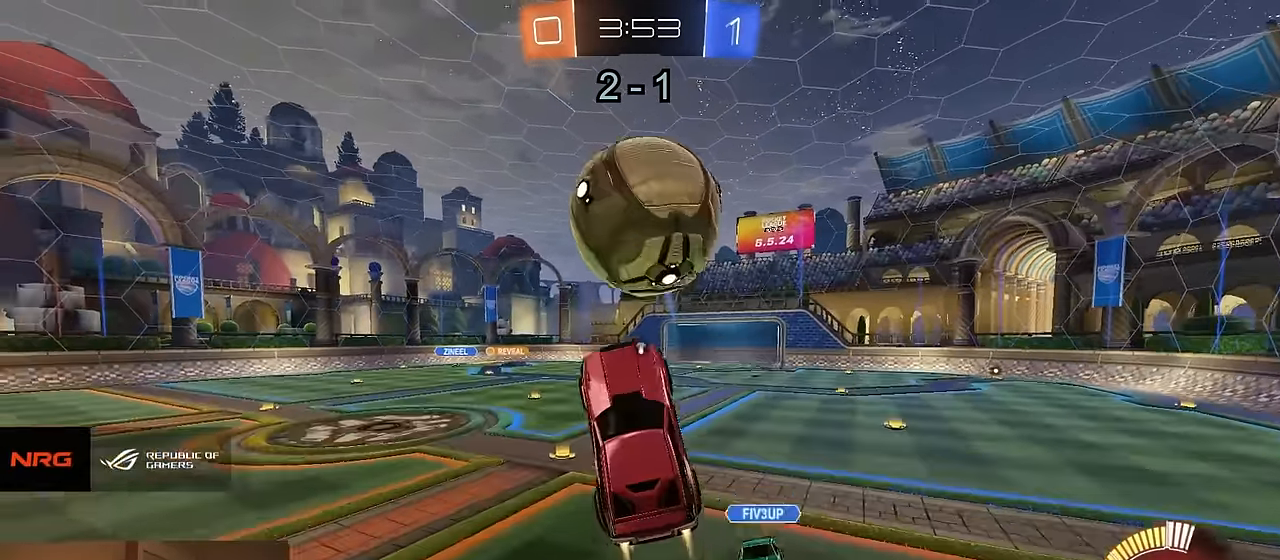
{"buttons": ["R2"], "left_stick": "up-right", "right_stick": "center", "events": [[17, "CIRCLE", "down"], [17, "TRIANGLE", "up"], [134, "R1", "up"], [200, "TRIANGLE", "down"], [200, "left_stick", "down-right"], [284, "TRIANGLE", "up"], [317, "CIRCLE", "up"], [450, "left_stick", "up-right"]]}